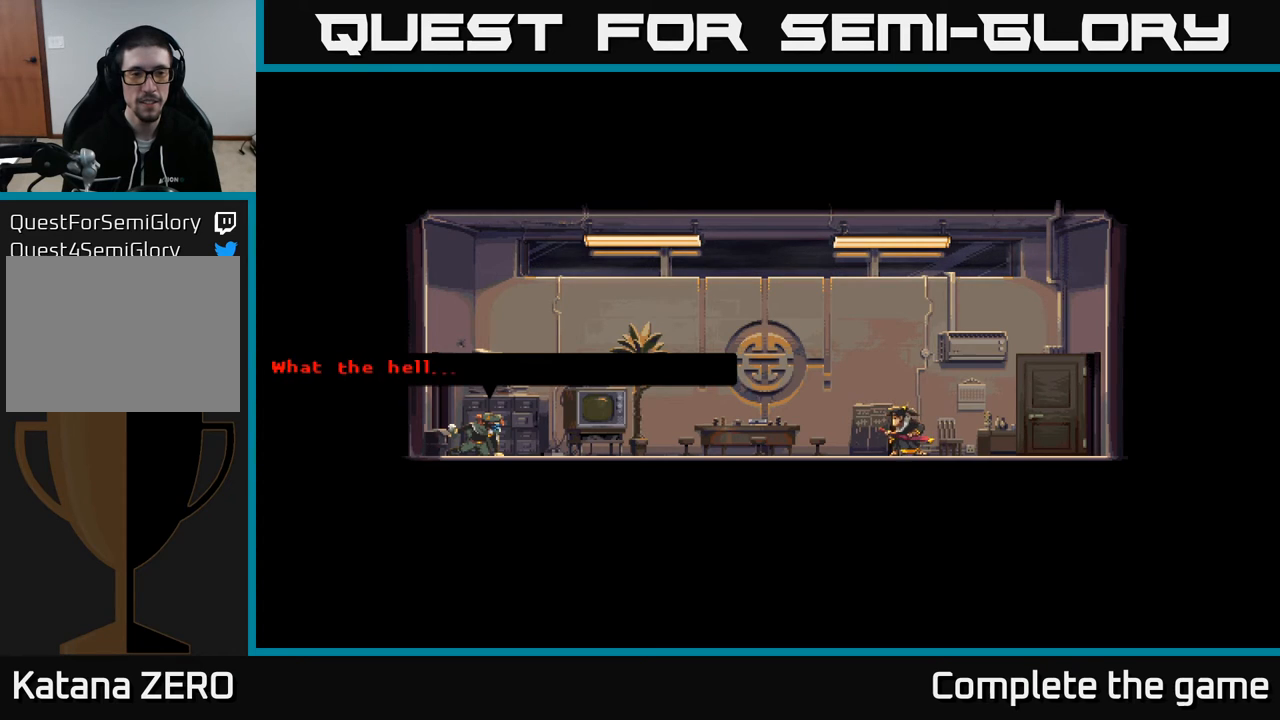
Gameplay with a controller (Xbox layout); each line is a JSON object with the inputs held at the frame after it. "events" lists button and stick changes between this image and that frame as [ms after this image, input, new state], when the widget could be followed in between.
{"buttons": [], "left_stick": "center", "right_stick": "center", "events": [[17, "A", "down"], [400, "A", "up"]]}
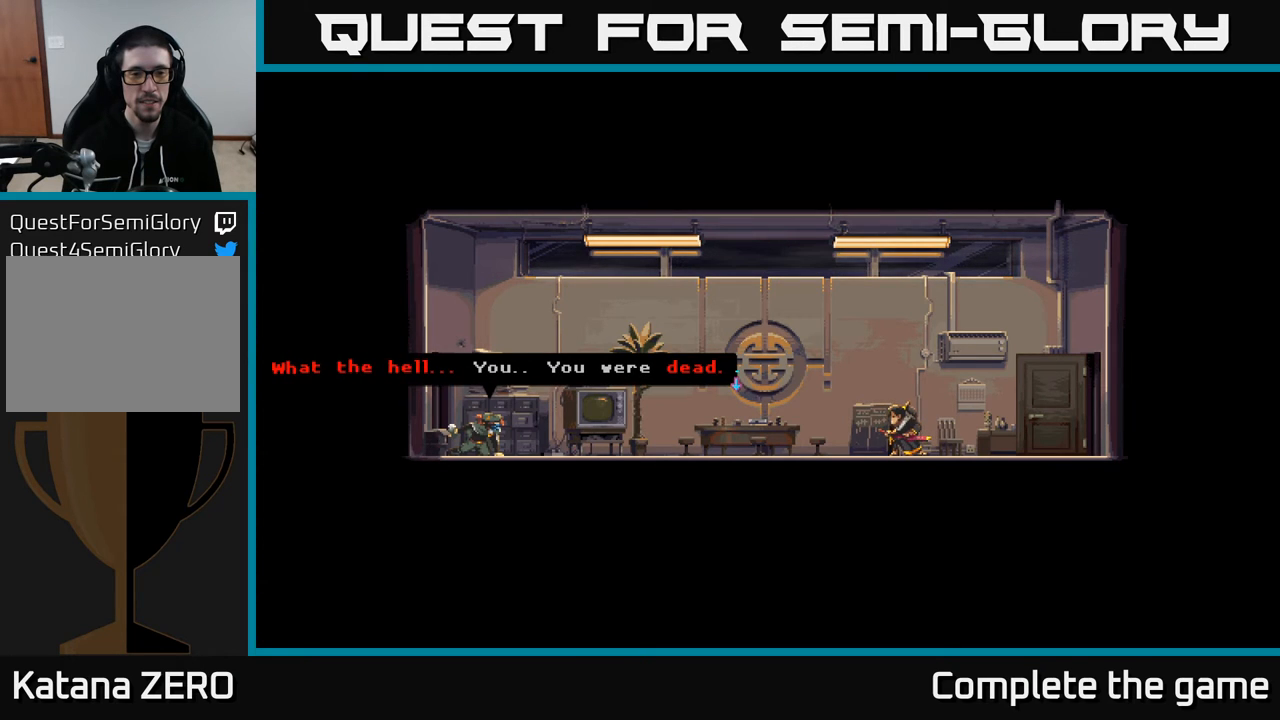
{"buttons": [], "left_stick": "center", "right_stick": "center", "events": []}
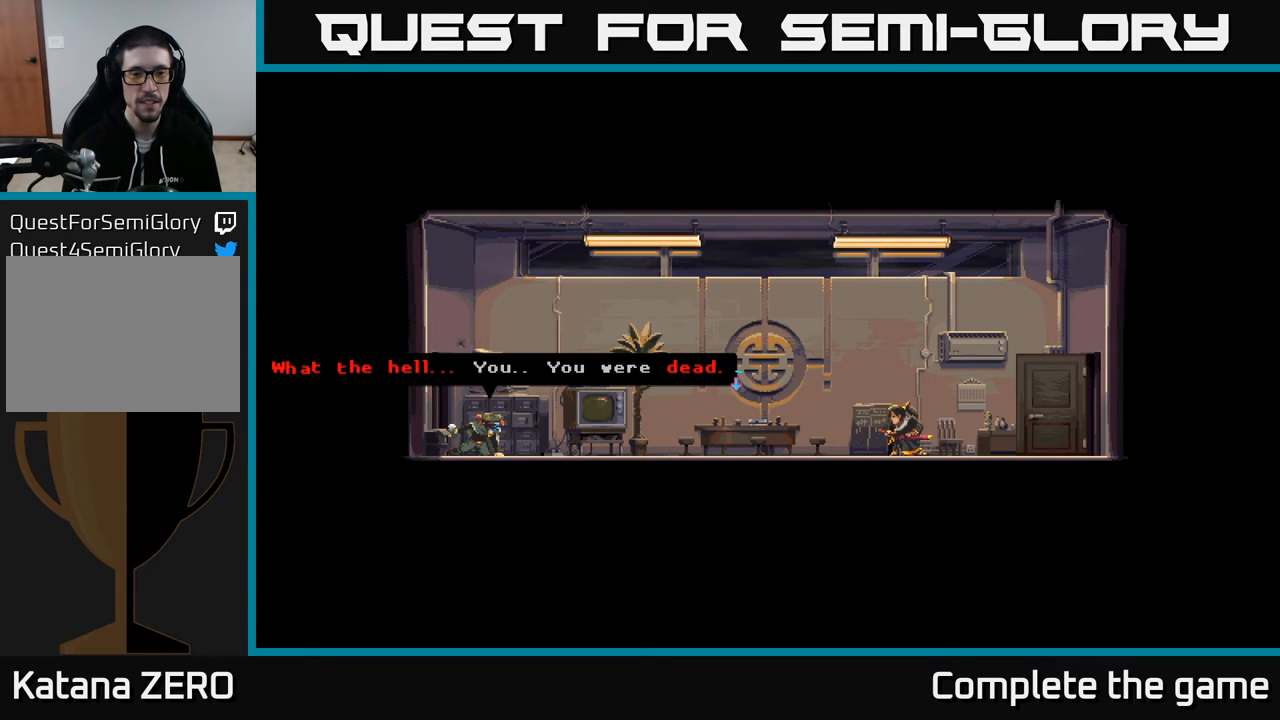
{"buttons": [], "left_stick": "center", "right_stick": "center", "events": [[33, "A", "down"], [367, "A", "up"]]}
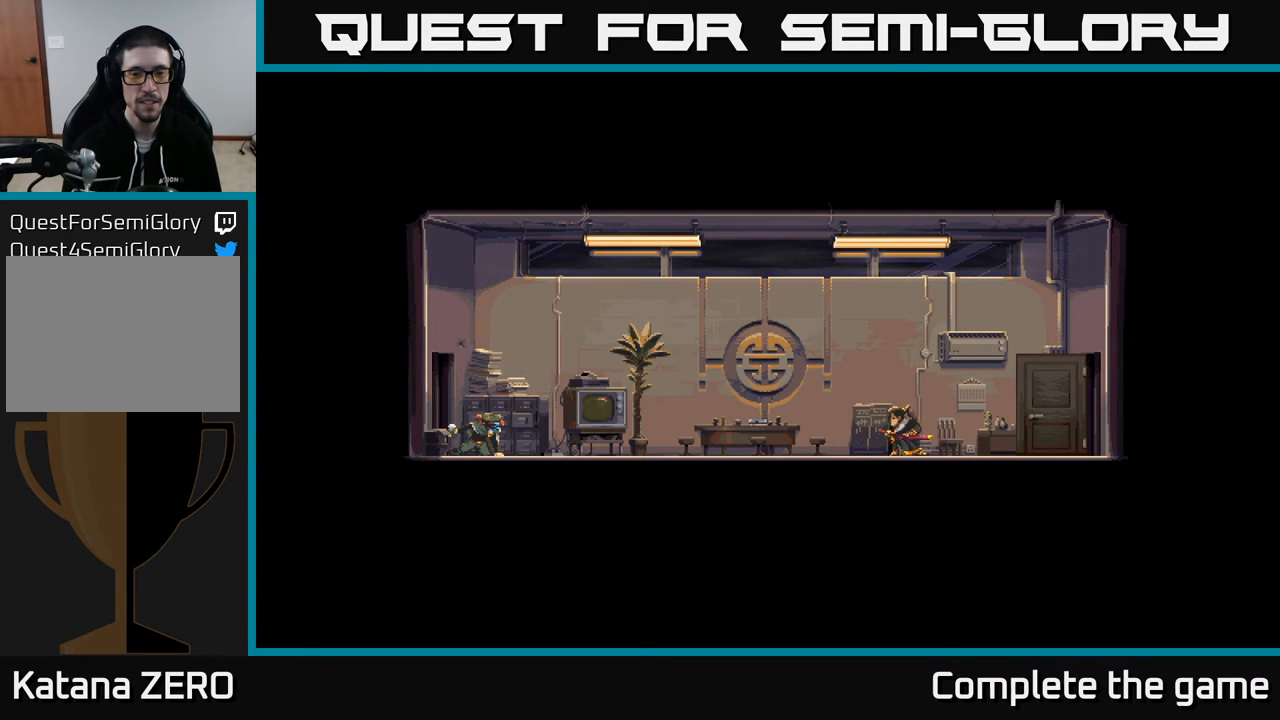
{"buttons": [], "left_stick": "left", "right_stick": "center", "events": [[250, "left_stick", "left"]]}
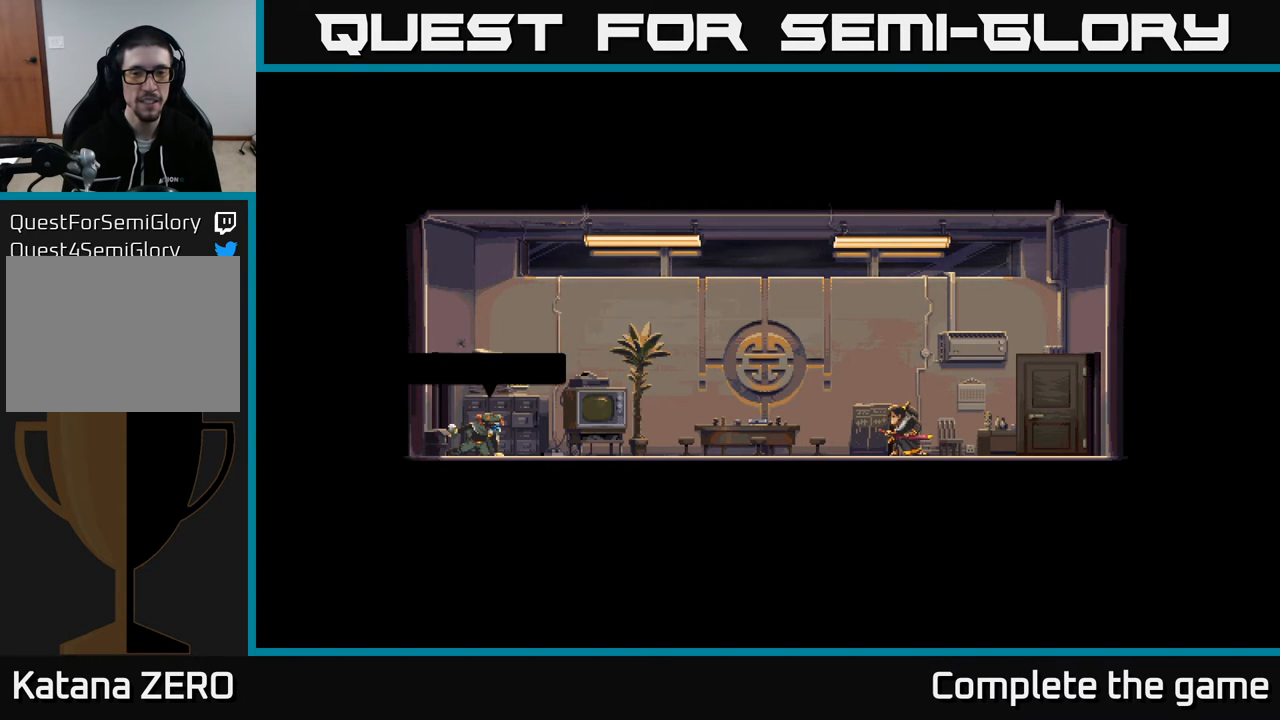
{"buttons": [], "left_stick": "center", "right_stick": "center", "events": [[100, "left_stick", "center"]]}
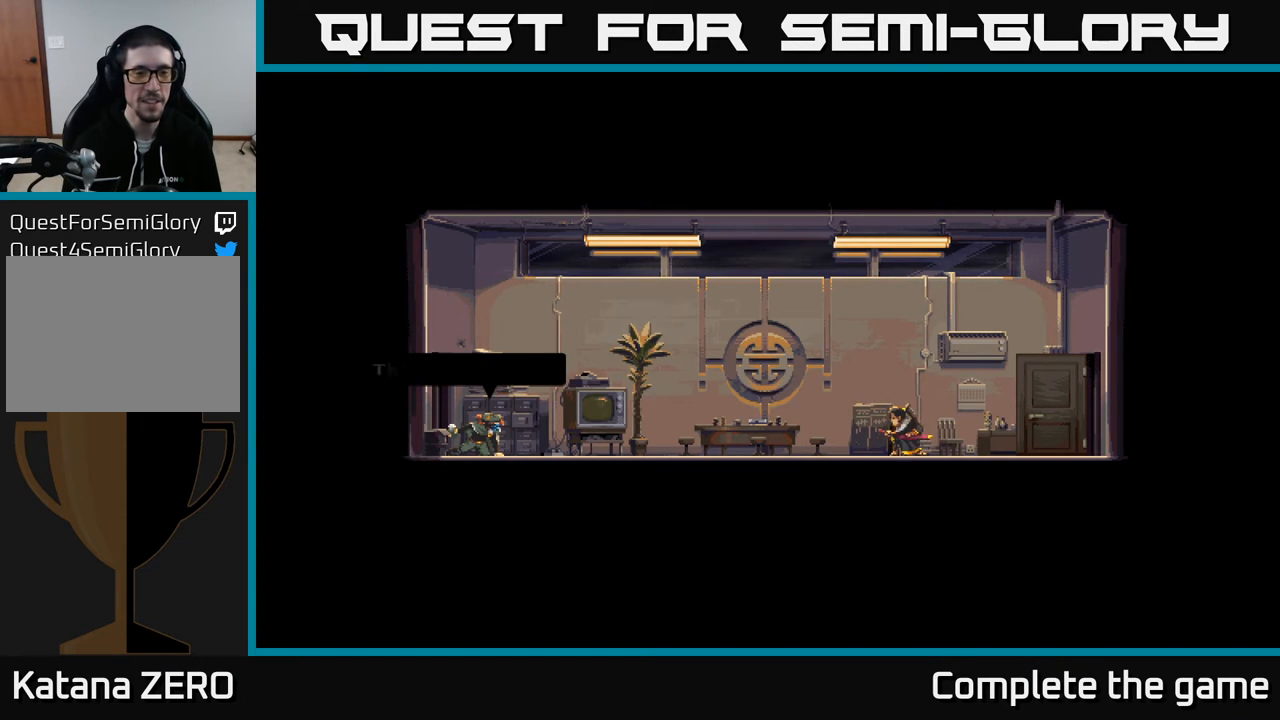
{"buttons": ["A"], "left_stick": "center", "right_stick": "center", "events": [[417, "A", "down"]]}
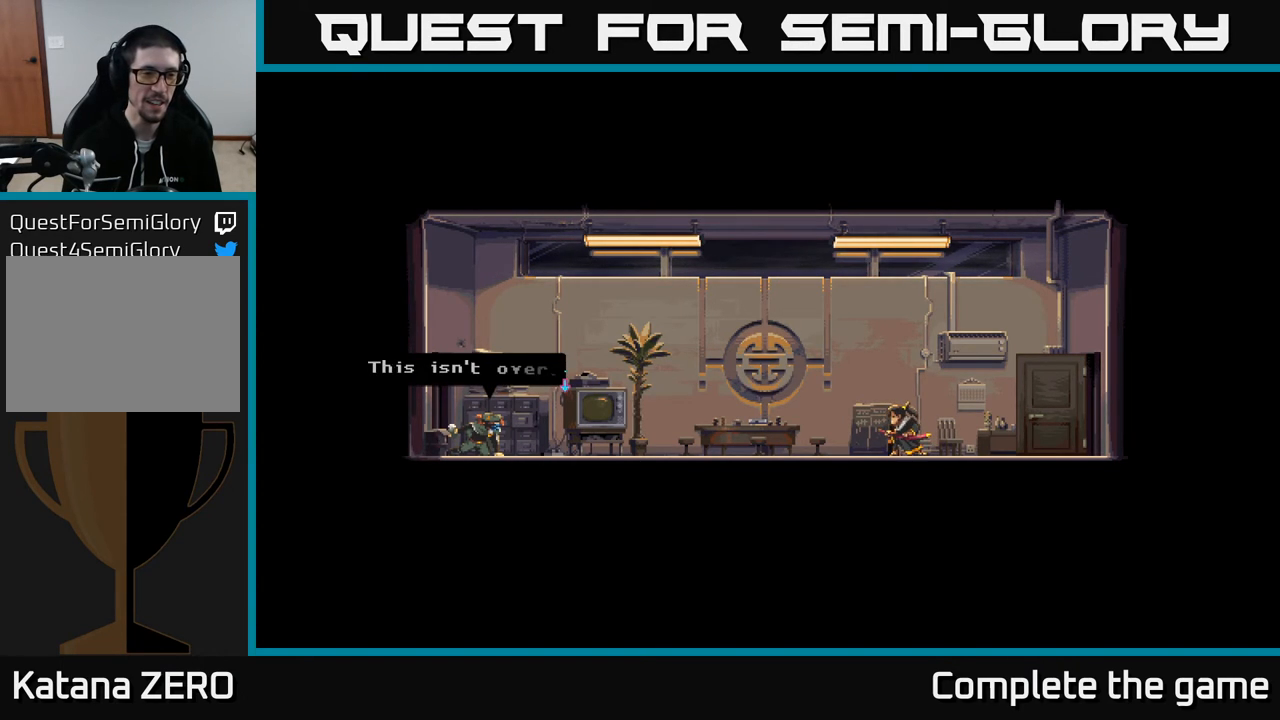
{"buttons": ["A"], "left_stick": "center", "right_stick": "center", "events": [[167, "A", "up"], [450, "A", "down"]]}
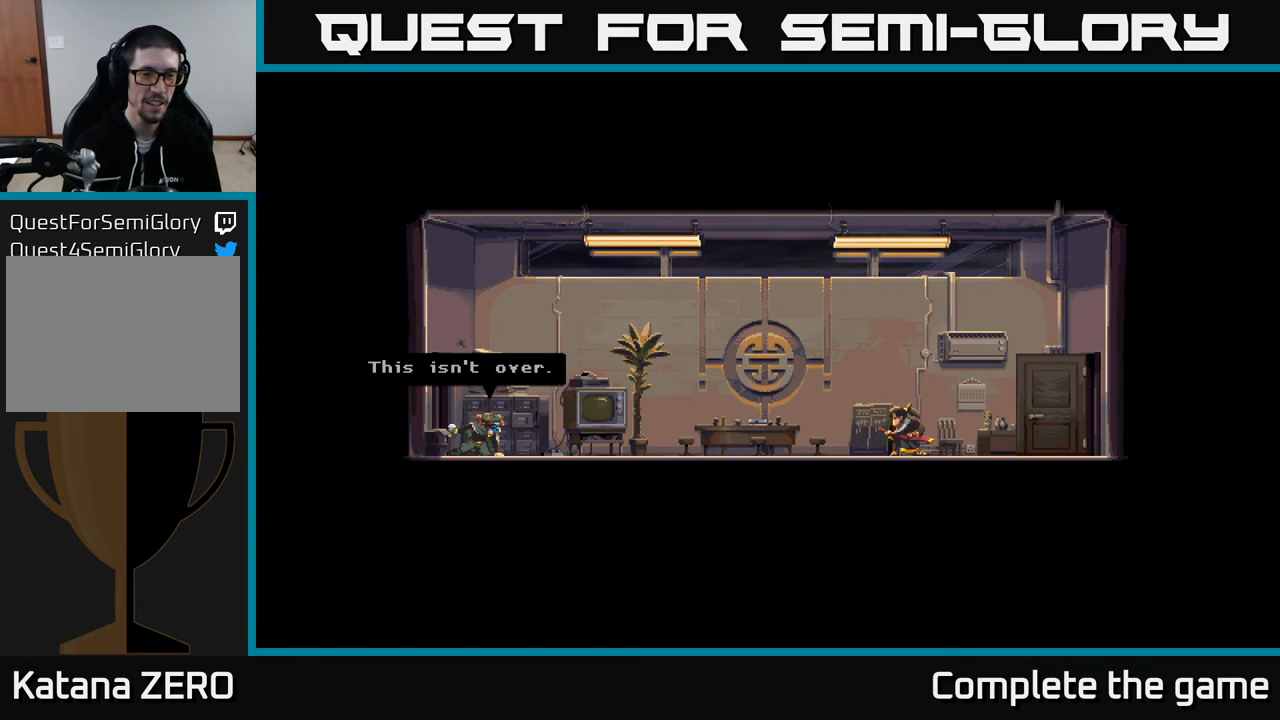
{"buttons": [], "left_stick": "center", "right_stick": "center", "events": [[183, "A", "up"]]}
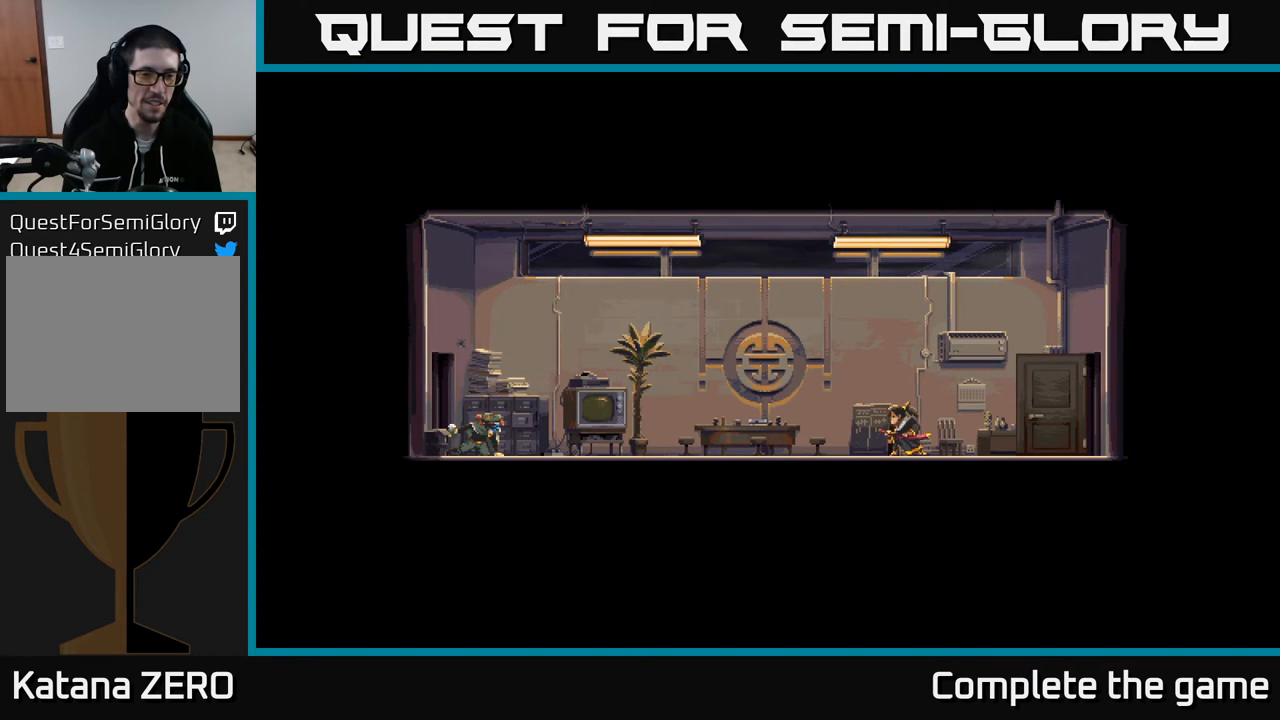
{"buttons": [], "left_stick": "left", "right_stick": "center", "events": [[383, "left_stick", "left"]]}
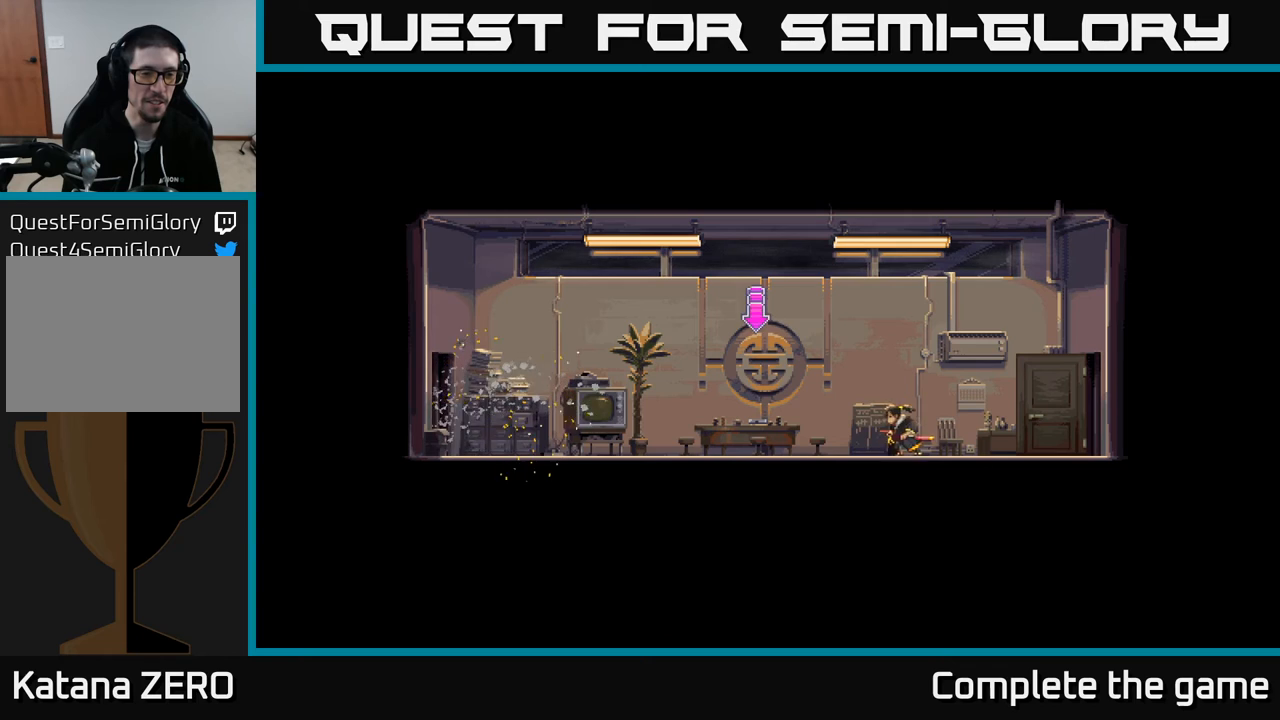
{"buttons": [], "left_stick": "center", "right_stick": "center", "events": [[50, "left_stick", "center"]]}
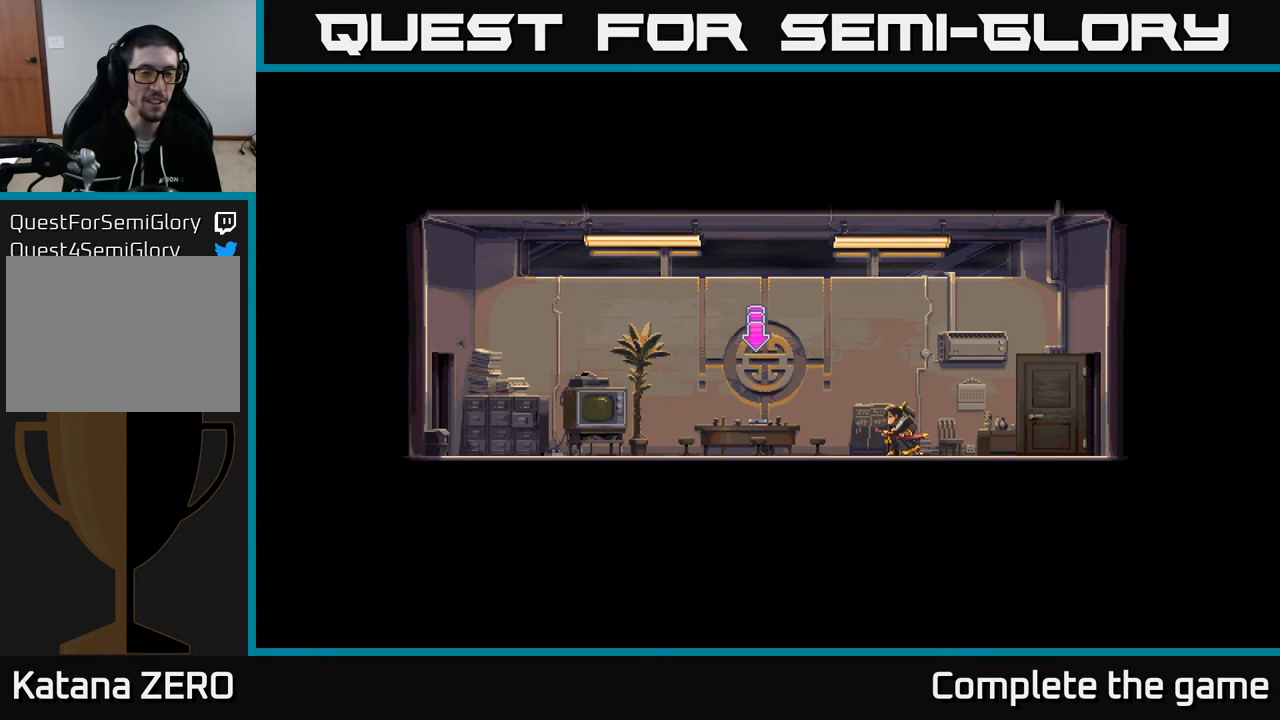
{"buttons": [], "left_stick": "center", "right_stick": "center", "events": [[133, "left_stick", "left"], [350, "left_stick", "center"]]}
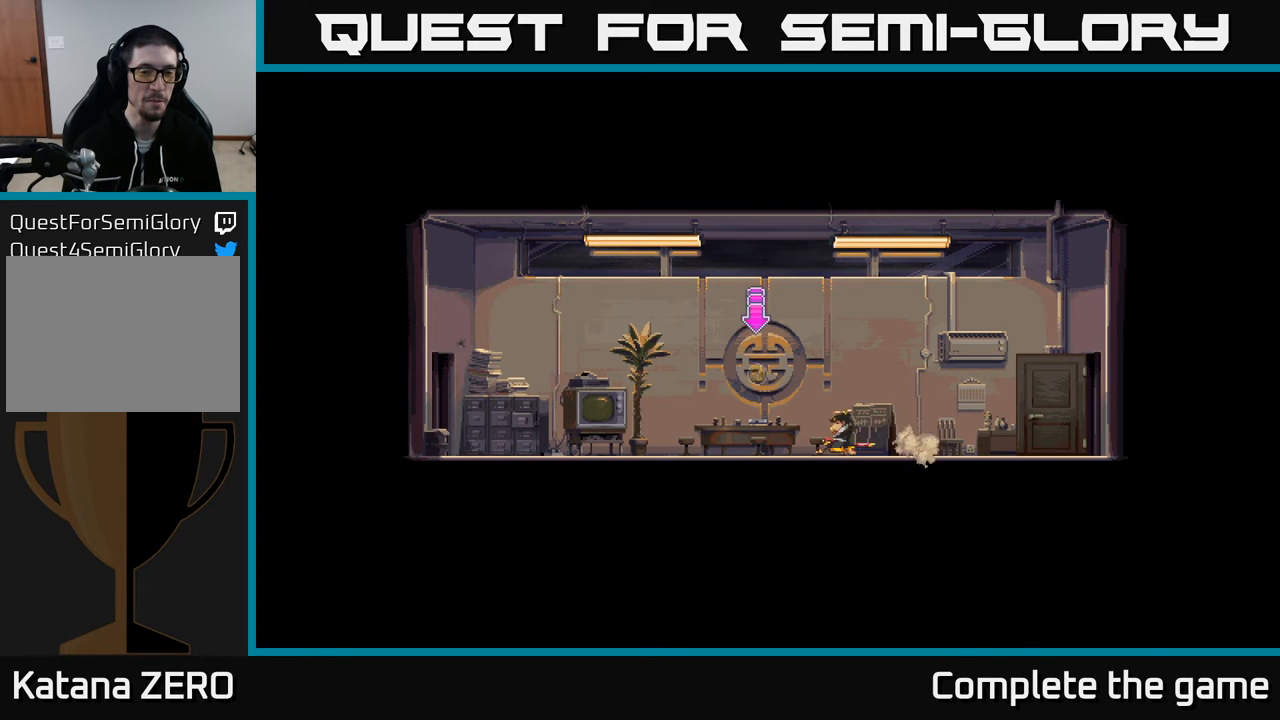
{"buttons": [], "left_stick": "center", "right_stick": "center", "events": [[250, "left_stick", "left"], [483, "left_stick", "center"]]}
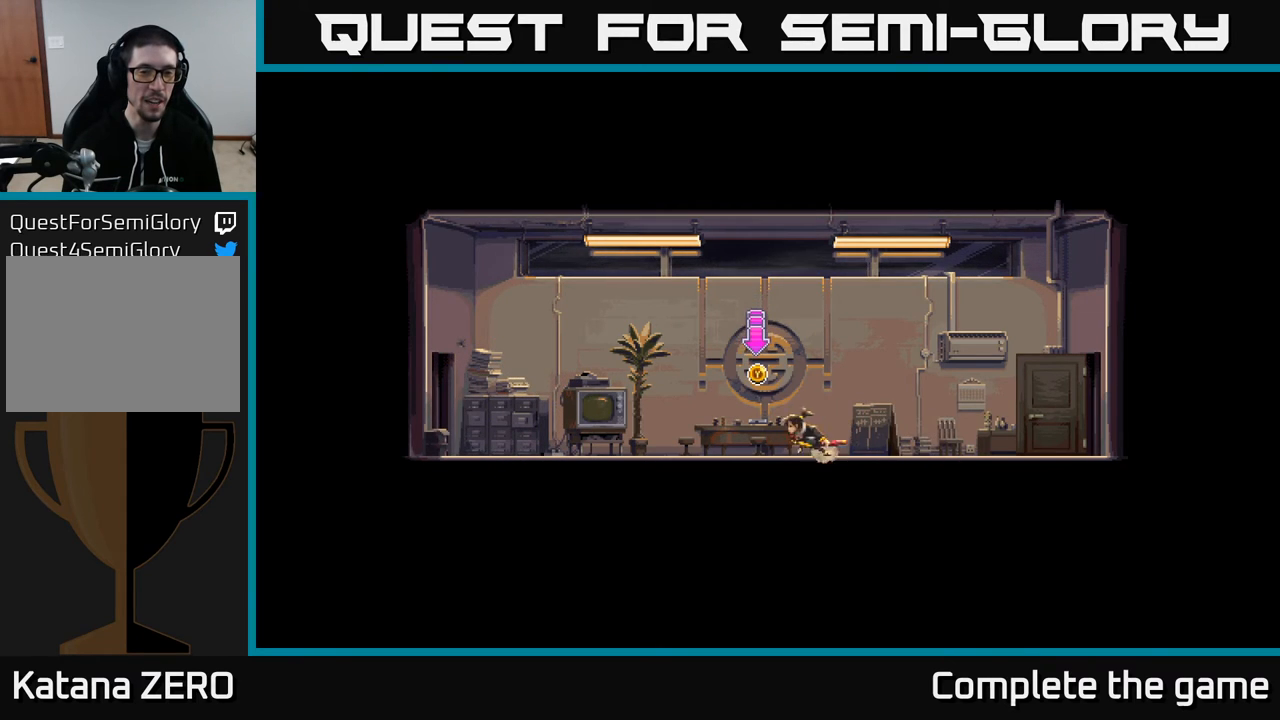
{"buttons": [], "left_stick": "center", "right_stick": "center", "events": [[383, "Y", "down"], [467, "Y", "up"]]}
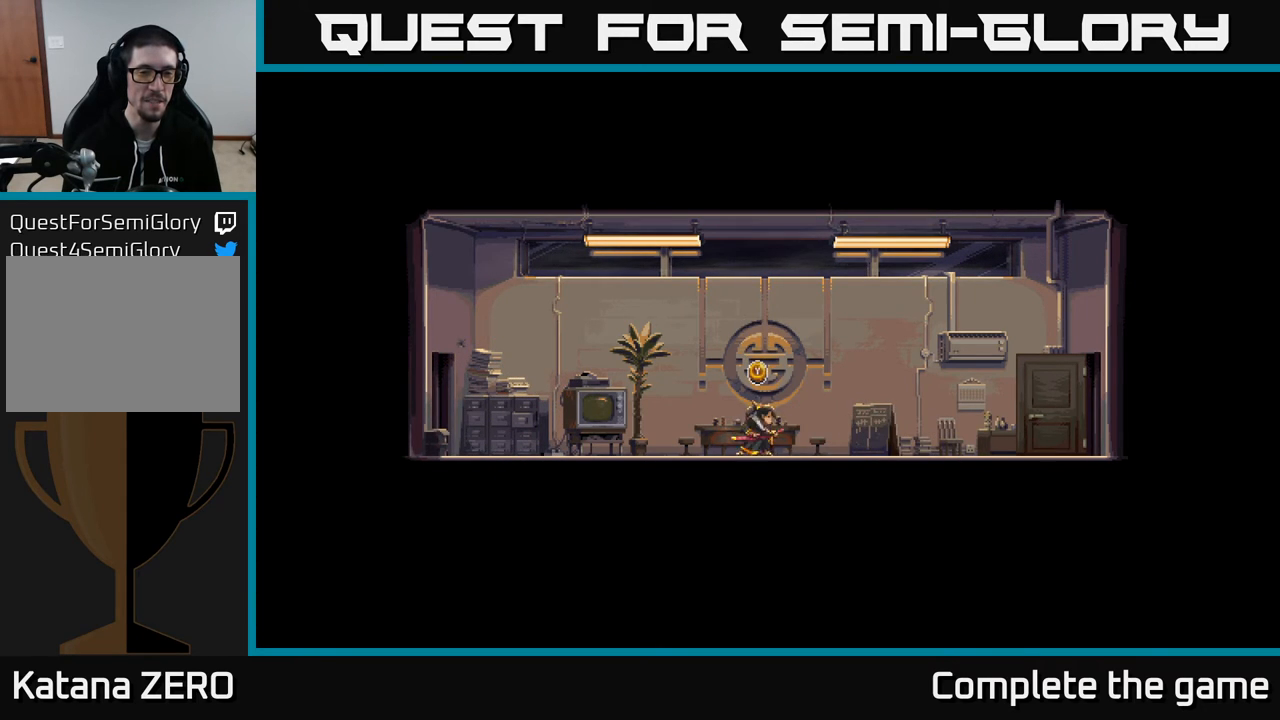
{"buttons": [], "left_stick": "center", "right_stick": "center", "events": []}
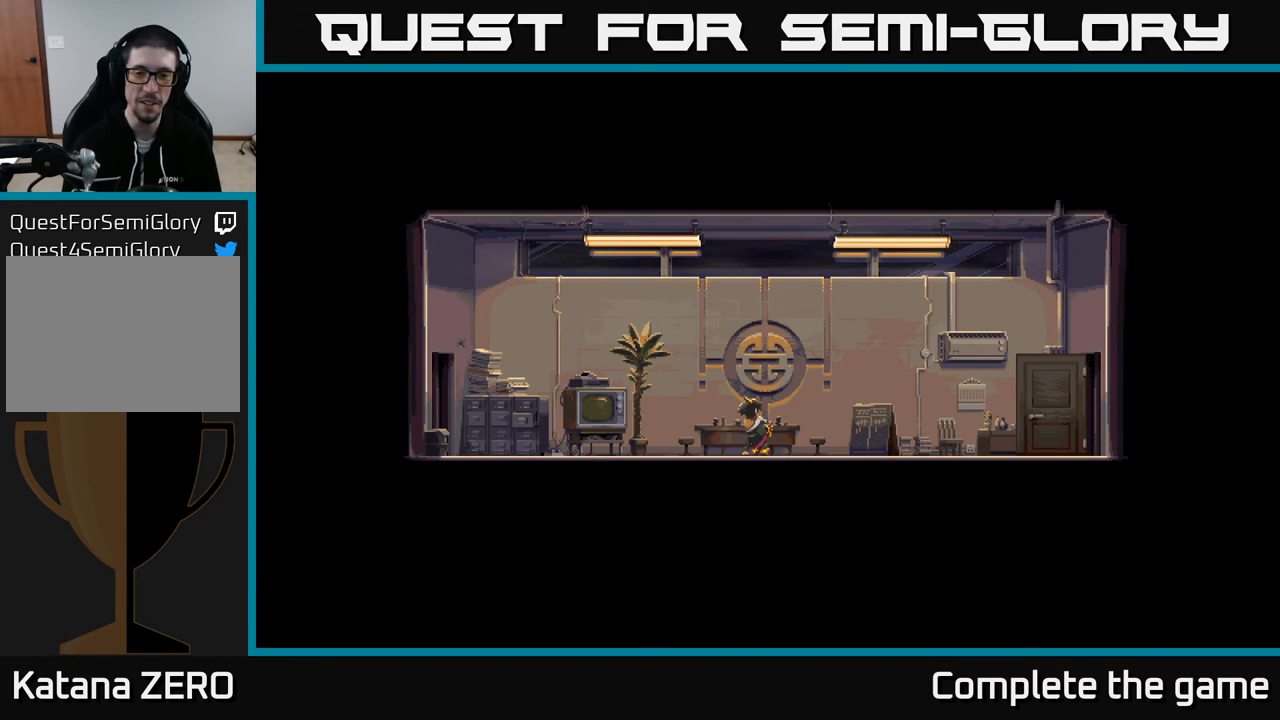
{"buttons": [], "left_stick": "center", "right_stick": "center", "events": []}
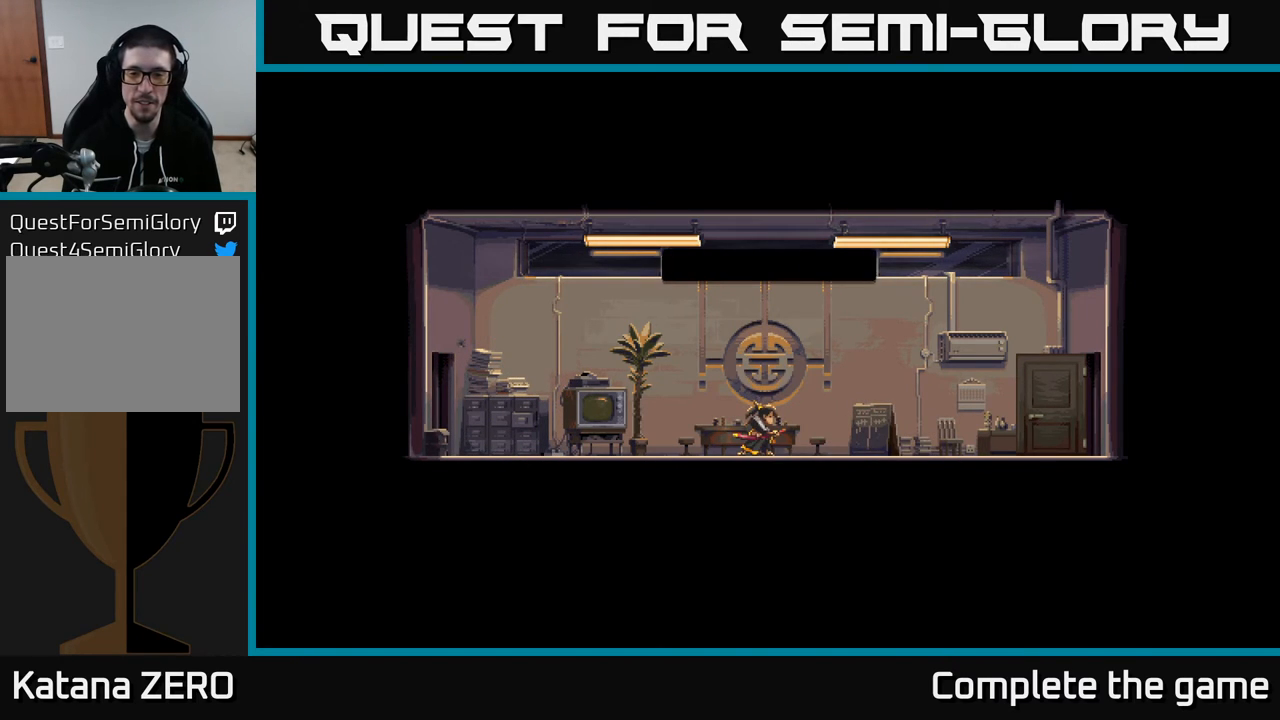
{"buttons": [], "left_stick": "center", "right_stick": "center", "events": []}
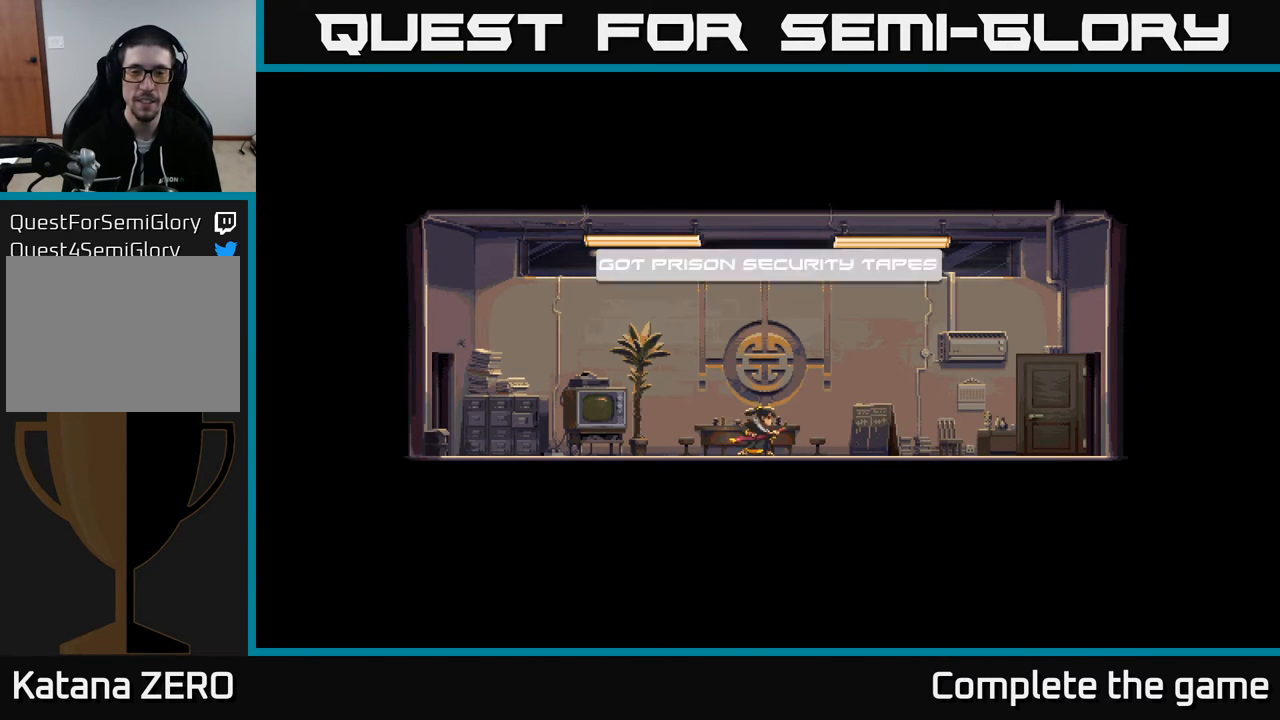
{"buttons": [], "left_stick": "center", "right_stick": "center", "events": []}
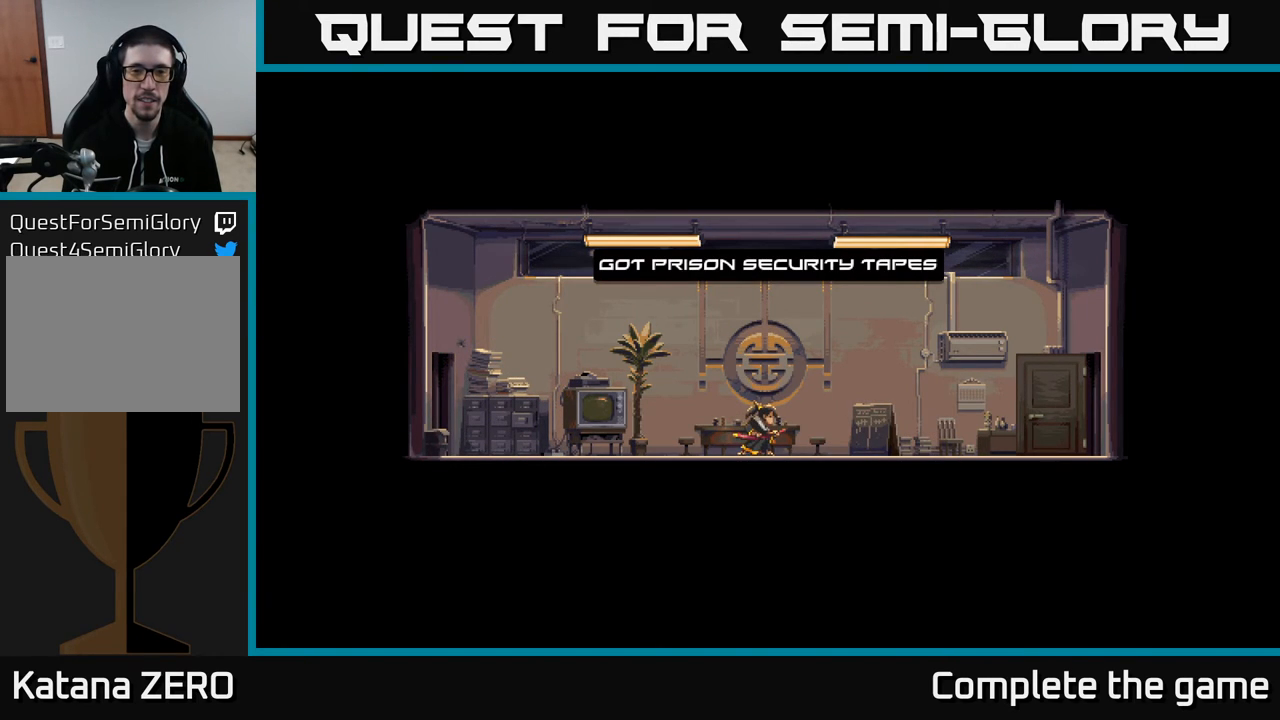
{"buttons": [], "left_stick": "center", "right_stick": "center", "events": []}
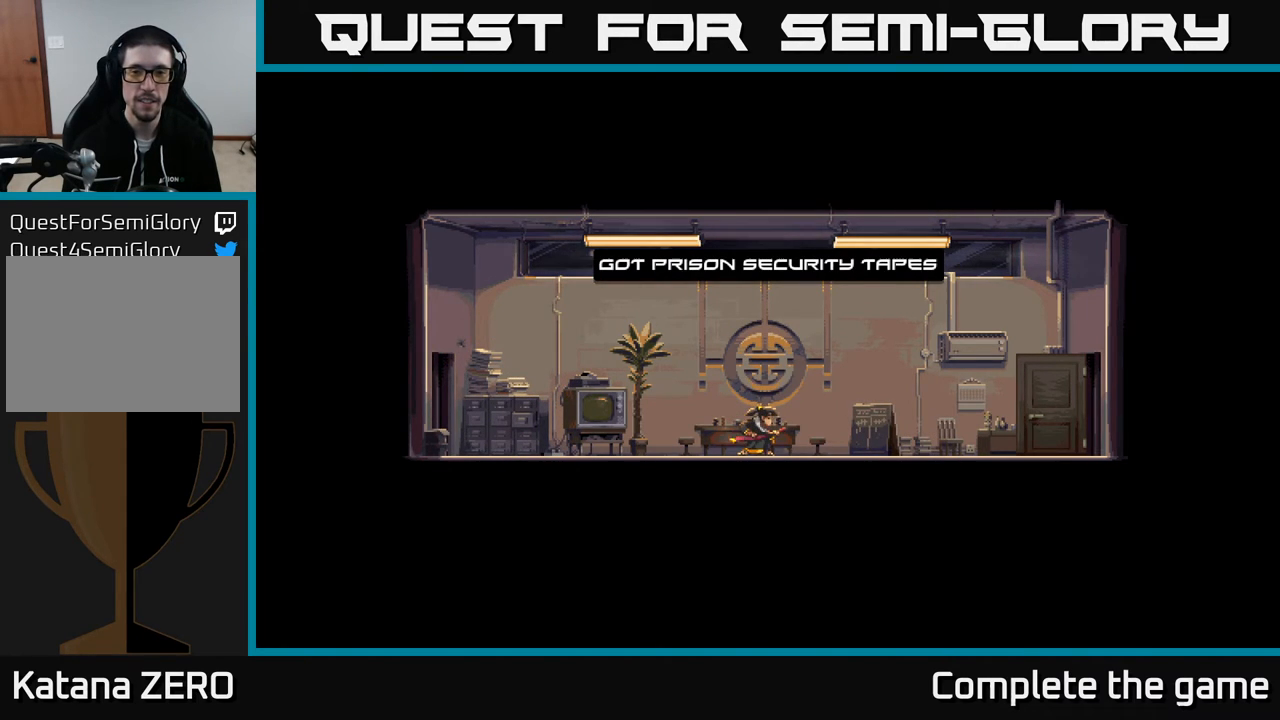
{"buttons": [], "left_stick": "right", "right_stick": "center", "events": [[50, "left_stick", "right"]]}
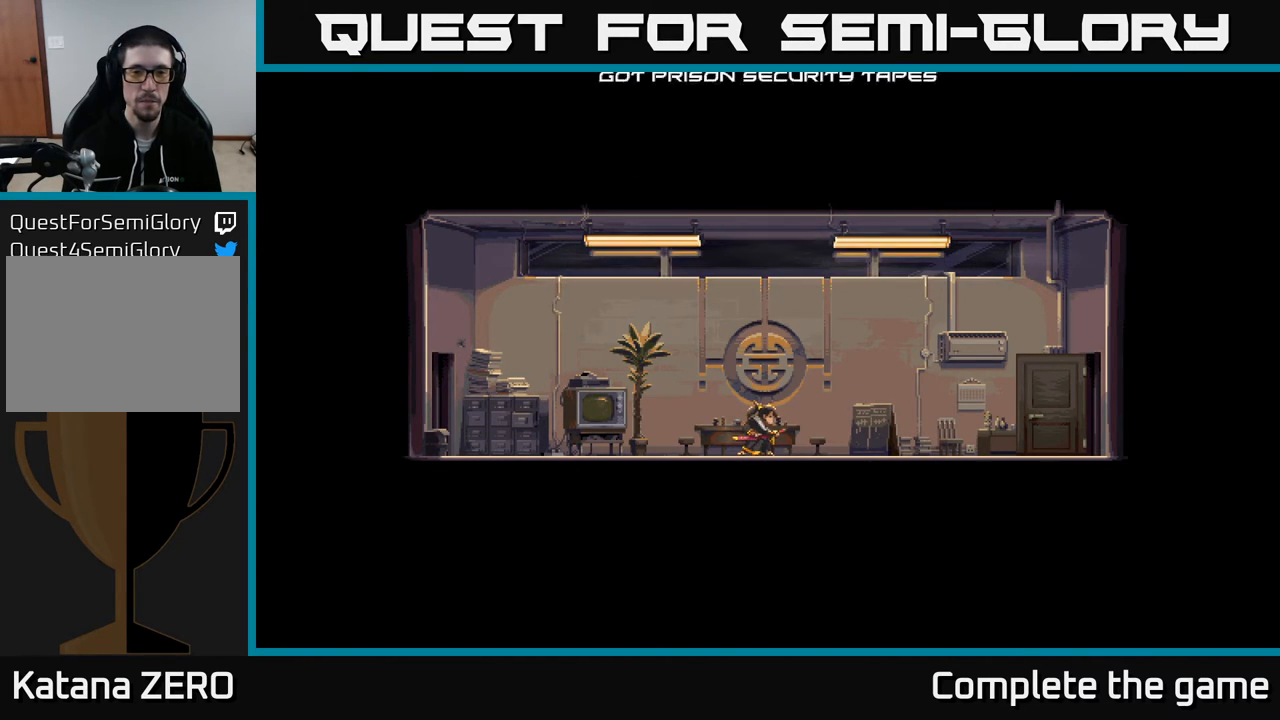
{"buttons": [], "left_stick": "center", "right_stick": "center", "events": [[150, "left_stick", "center"]]}
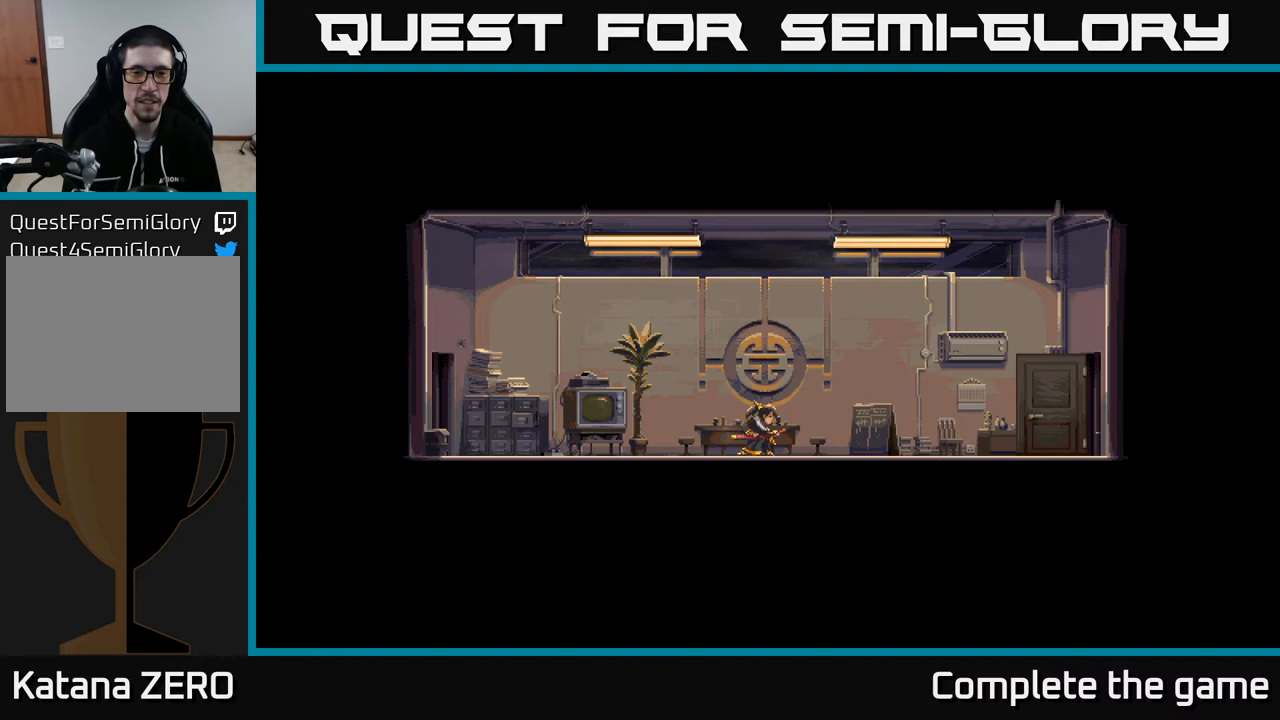
{"buttons": [], "left_stick": "center", "right_stick": "center", "events": []}
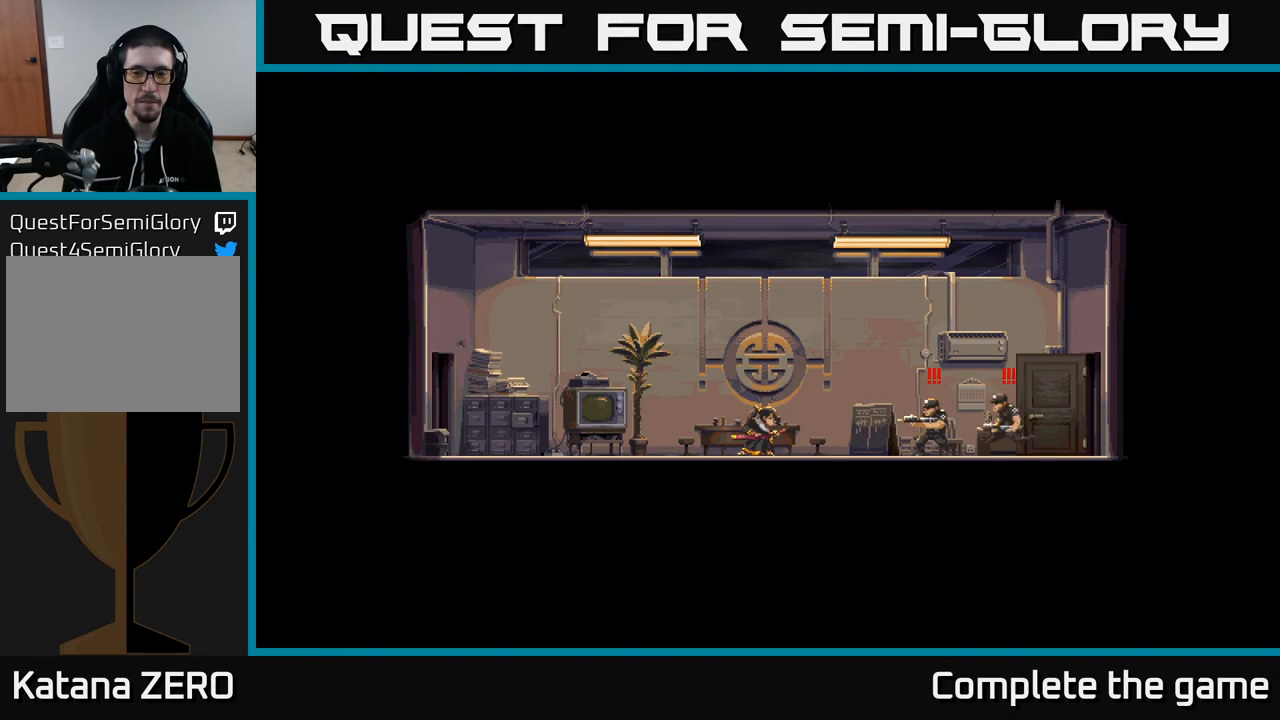
{"buttons": [], "left_stick": "center", "right_stick": "center", "events": []}
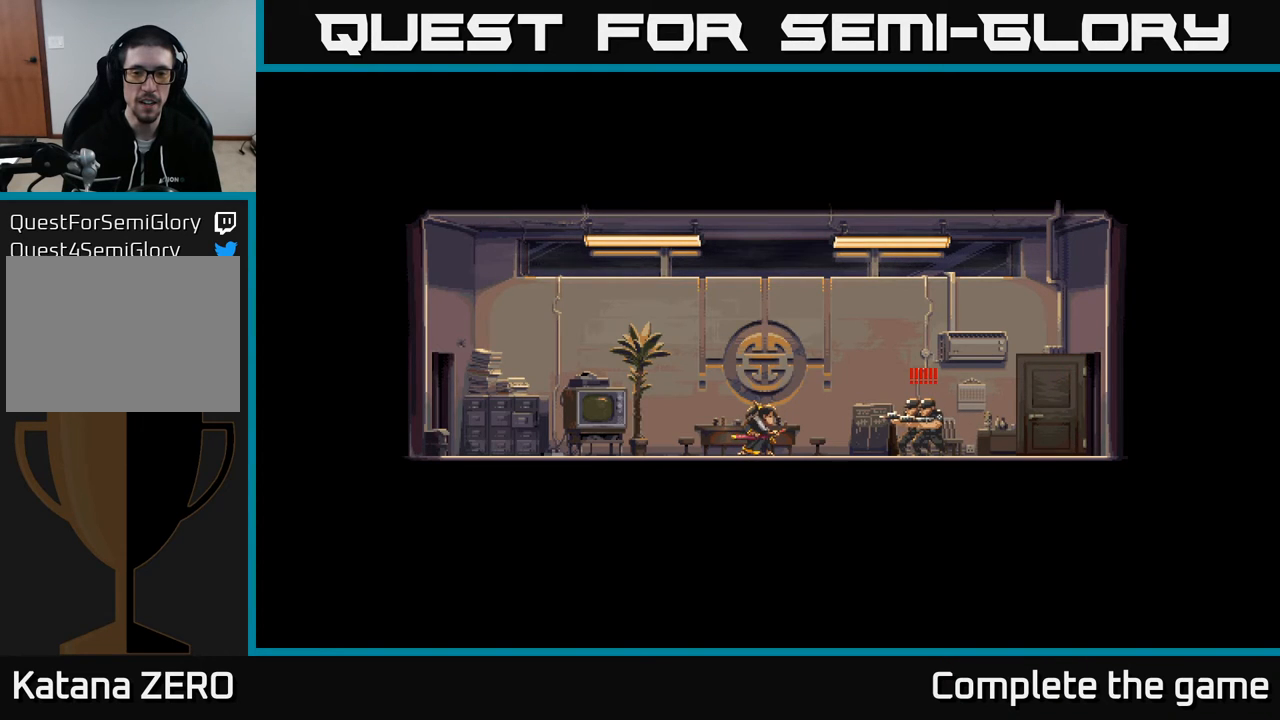
{"buttons": ["R2"], "left_stick": "right", "right_stick": "center", "events": [[133, "left_stick", "right"], [217, "R2", "down"]]}
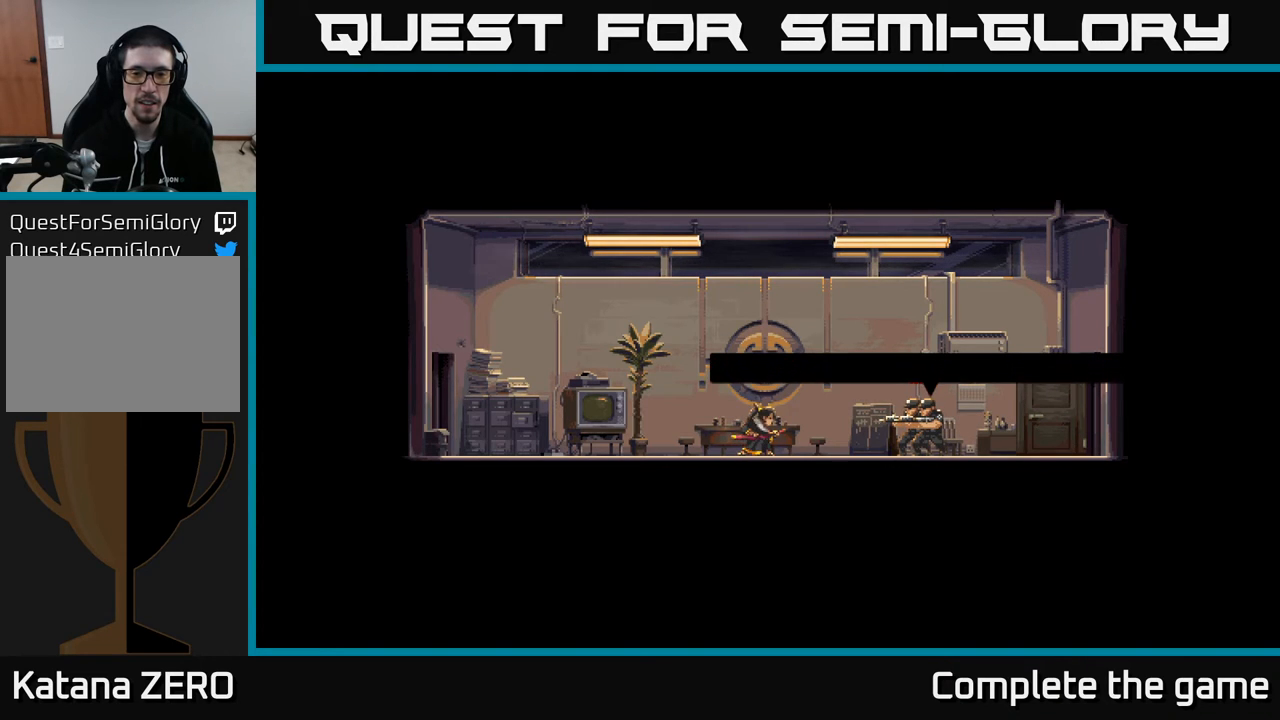
{"buttons": [], "left_stick": "center", "right_stick": "center", "events": [[33, "R2", "up"], [67, "left_stick", "center"]]}